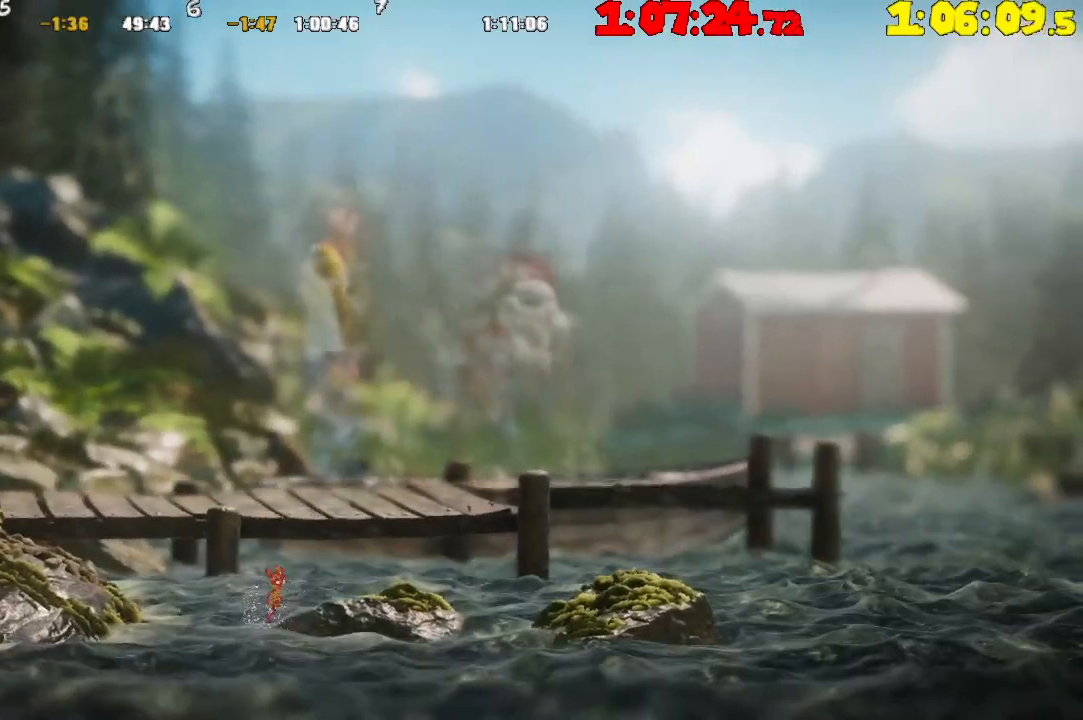
Gameplay with a controller (PlayStation layout); each line is a JSON object with the inputs held at the frame after it. "events" lists button and stick changes between this image and that frame as [ms after this image, input, new state], when the widget could be followed in between.
{"buttons": [], "left_stick": "right", "right_stick": "center", "events": [[50, "CROSS", "down"], [150, "CROSS", "up"], [250, "CROSS", "down"], [400, "CROSS", "up"]]}
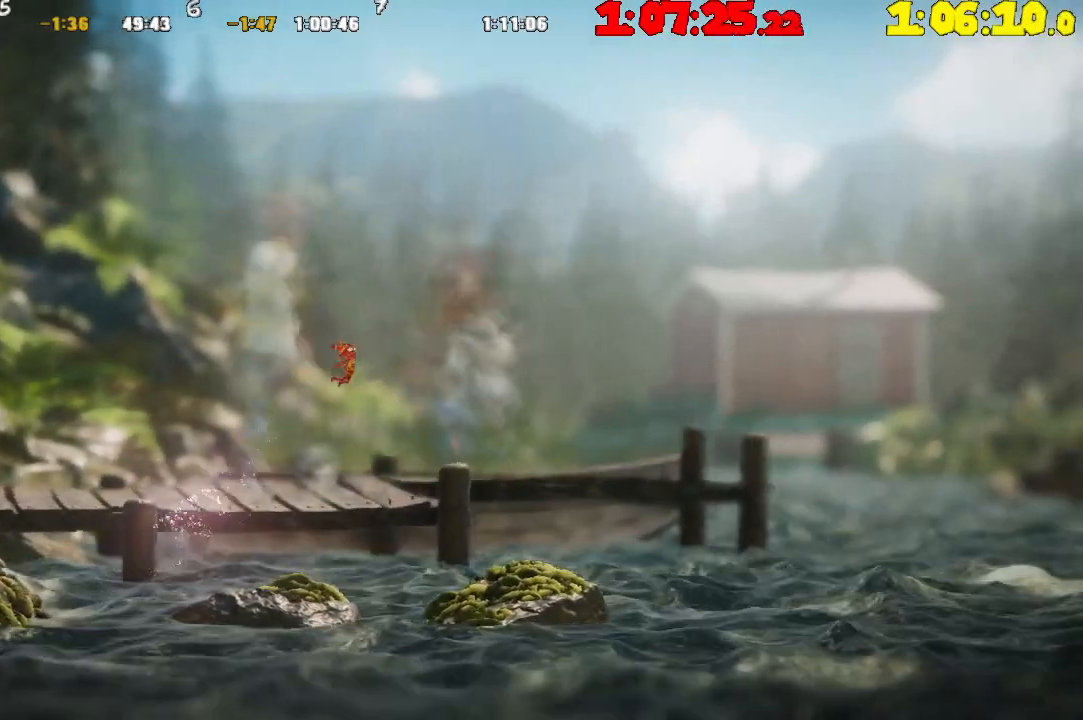
{"buttons": [], "left_stick": "right", "right_stick": "center", "events": []}
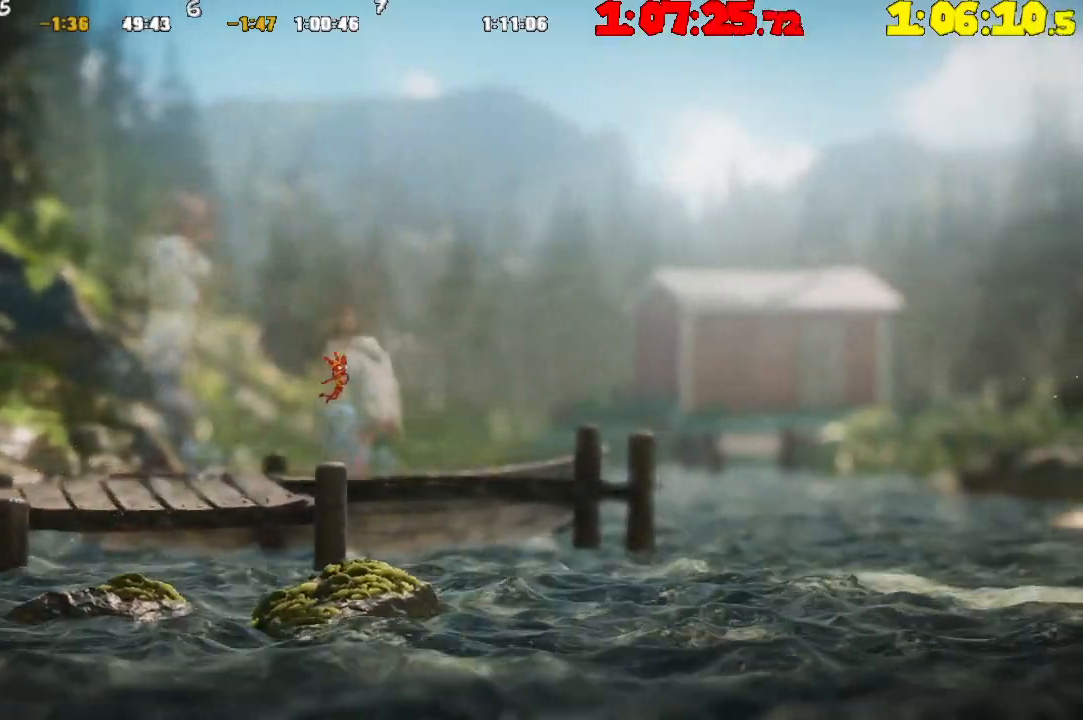
{"buttons": [], "left_stick": "right", "right_stick": "center", "events": [[383, "CROSS", "down"], [483, "CROSS", "up"]]}
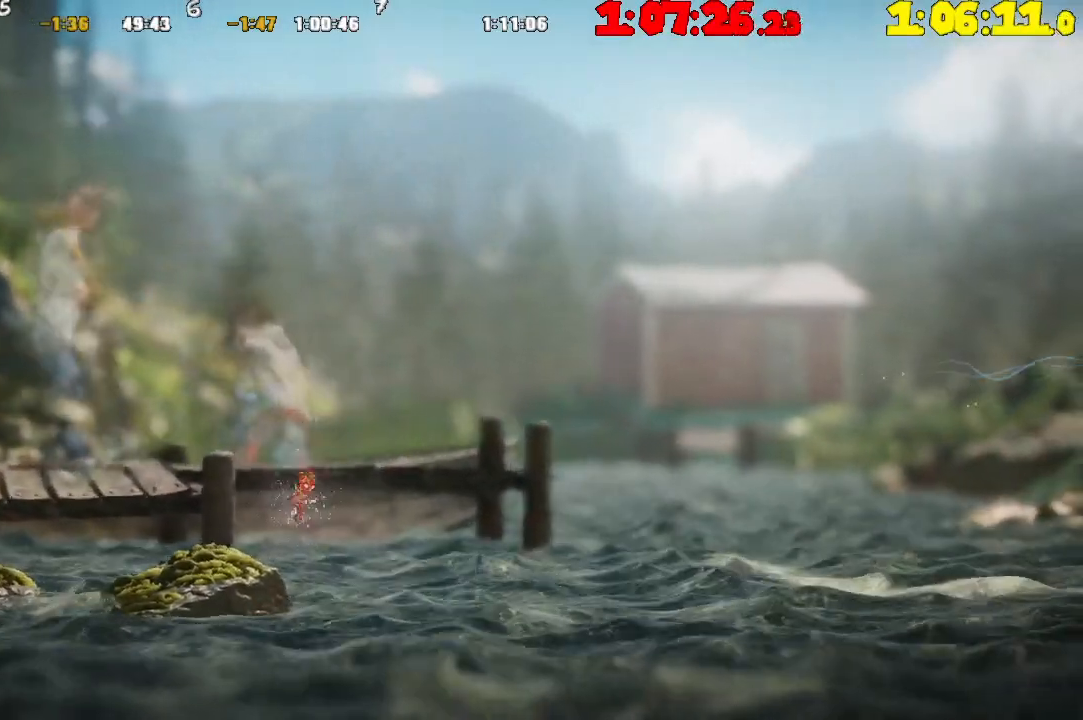
{"buttons": [], "left_stick": "right", "right_stick": "center", "events": [[83, "CROSS", "down"], [200, "CROSS", "up"], [283, "CROSS", "down"], [467, "CROSS", "up"]]}
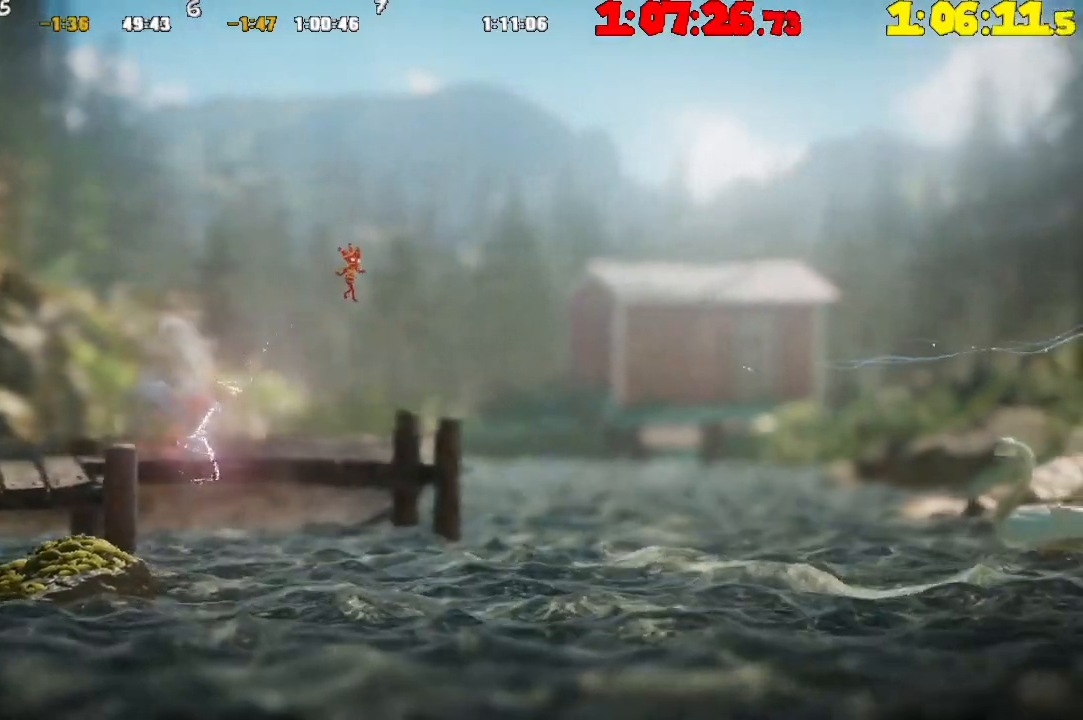
{"buttons": [], "left_stick": "right", "right_stick": "center", "events": []}
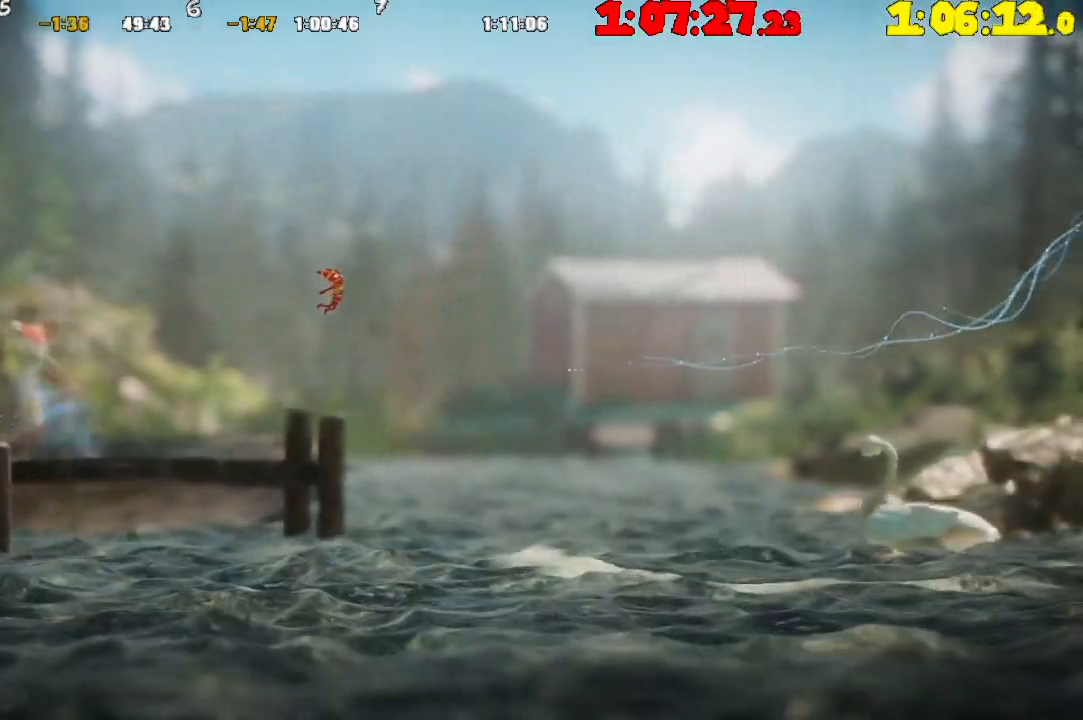
{"buttons": ["R2"], "left_stick": "right", "right_stick": "center", "events": [[300, "R2", "down"]]}
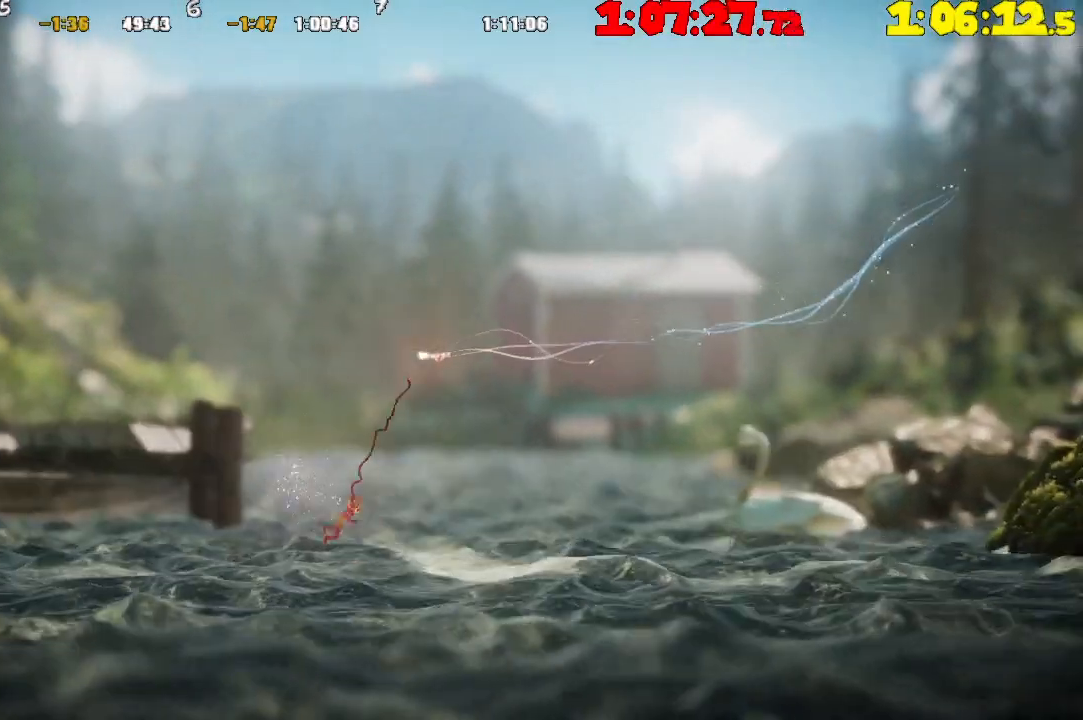
{"buttons": [], "left_stick": "right", "right_stick": "center", "events": [[200, "R2", "up"]]}
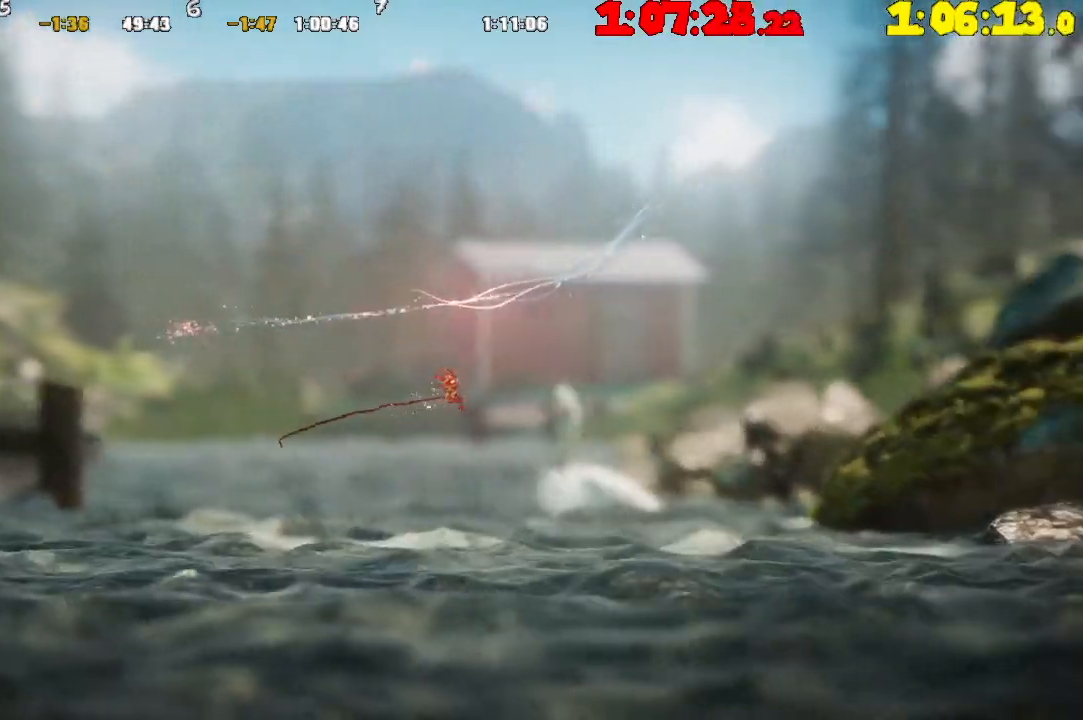
{"buttons": [], "left_stick": "right", "right_stick": "center", "events": [[167, "R2", "down"], [433, "R2", "up"]]}
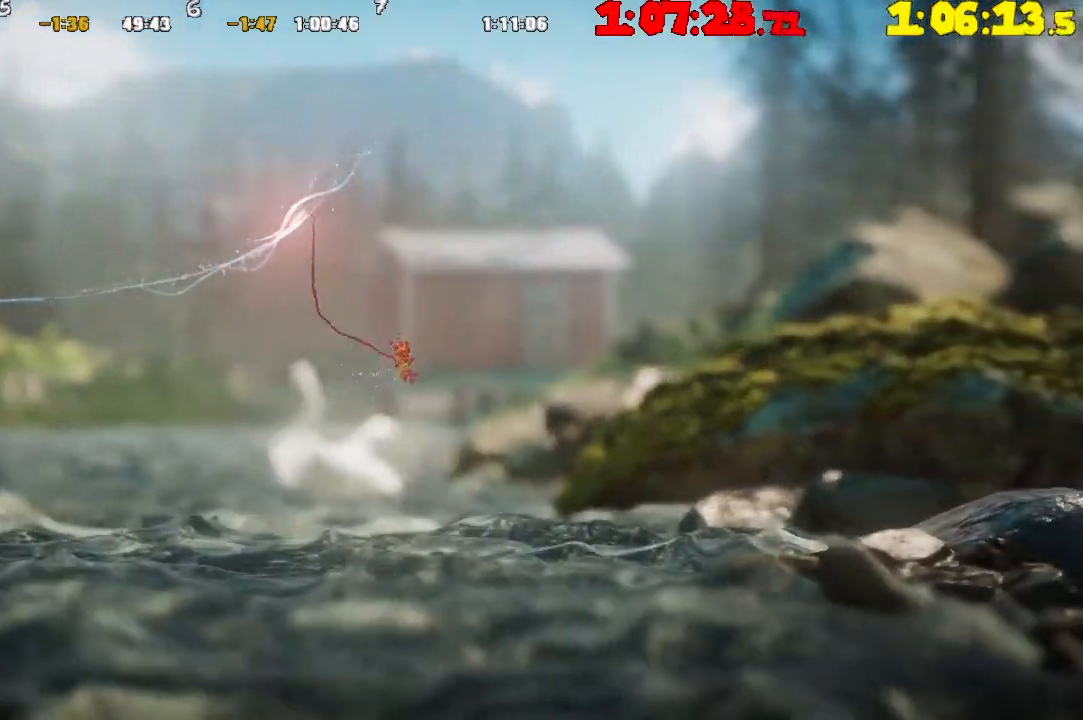
{"buttons": ["CROSS"], "left_stick": "right", "right_stick": "center", "events": [[333, "CROSS", "down"]]}
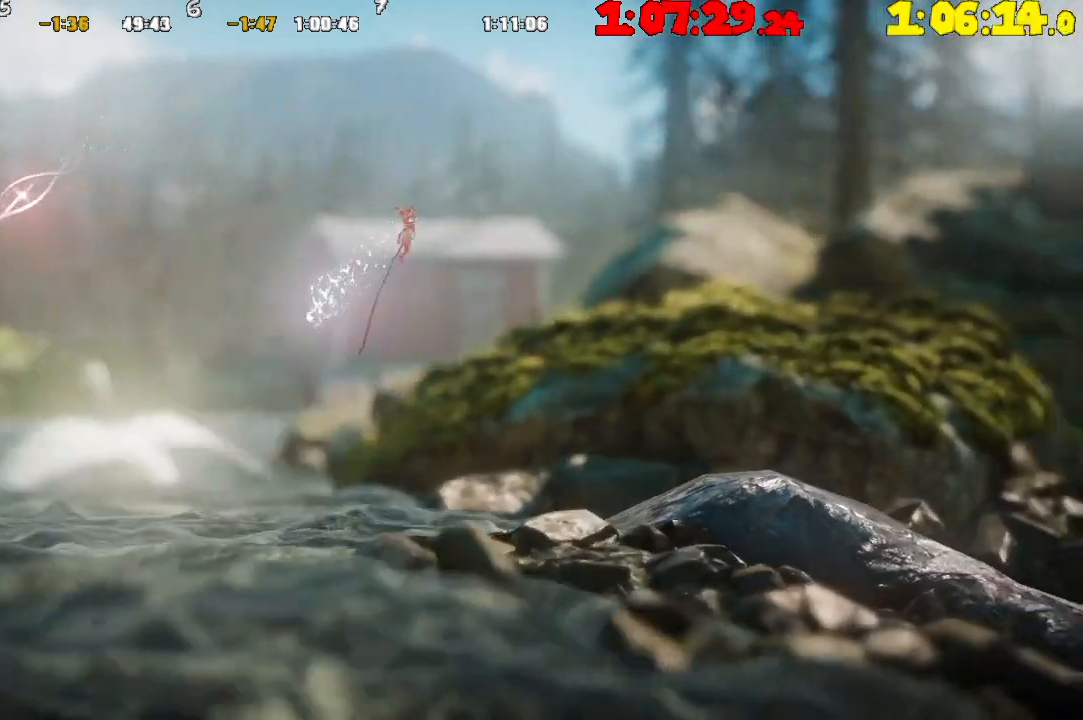
{"buttons": [], "left_stick": "right", "right_stick": "center", "events": [[317, "CROSS", "up"]]}
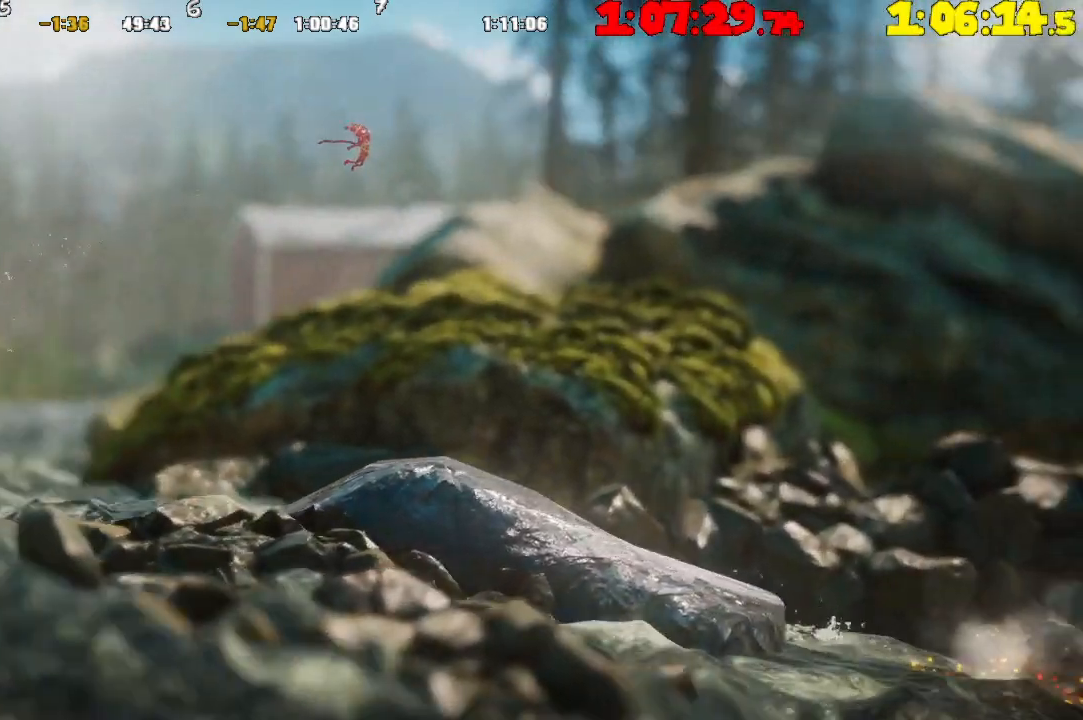
{"buttons": ["TRIANGLE"], "left_stick": "right", "right_stick": "center", "events": [[283, "TRIANGLE", "down"], [400, "TRIANGLE", "up"], [433, "TRIANGLE", "down"]]}
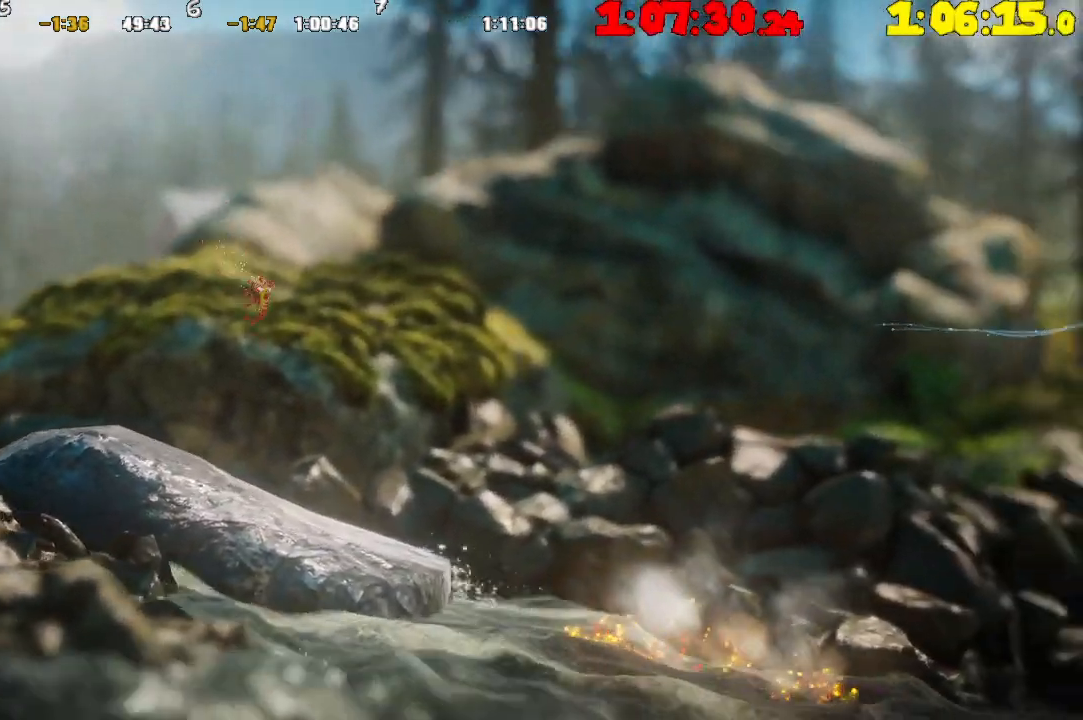
{"buttons": ["CROSS"], "left_stick": "right", "right_stick": "center", "events": [[317, "TRIANGLE", "up"], [400, "CROSS", "down"]]}
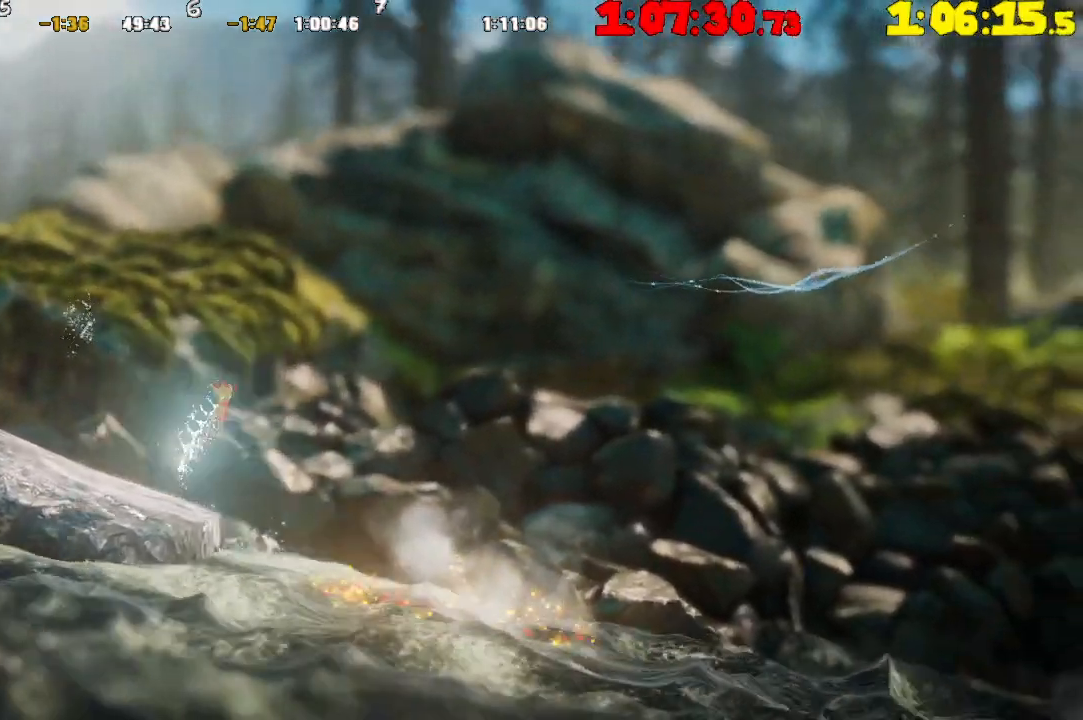
{"buttons": [], "left_stick": "right", "right_stick": "center", "events": [[50, "CROSS", "up"], [117, "CROSS", "down"], [233, "CROSS", "up"]]}
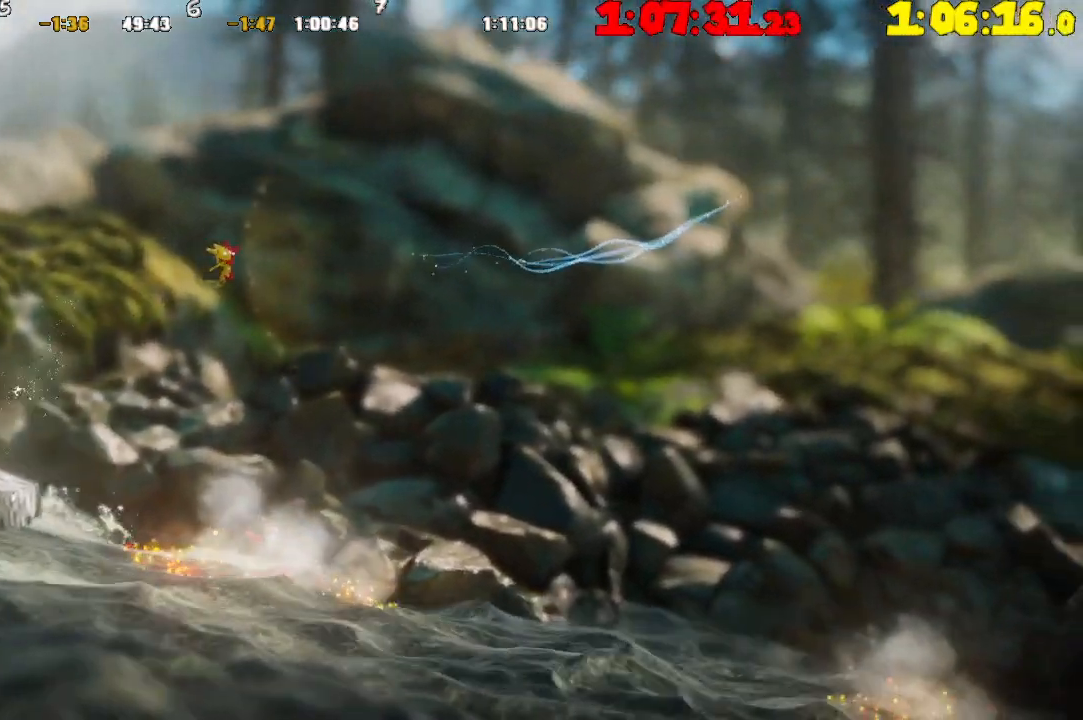
{"buttons": ["R2"], "left_stick": "right", "right_stick": "center", "events": [[350, "R2", "down"]]}
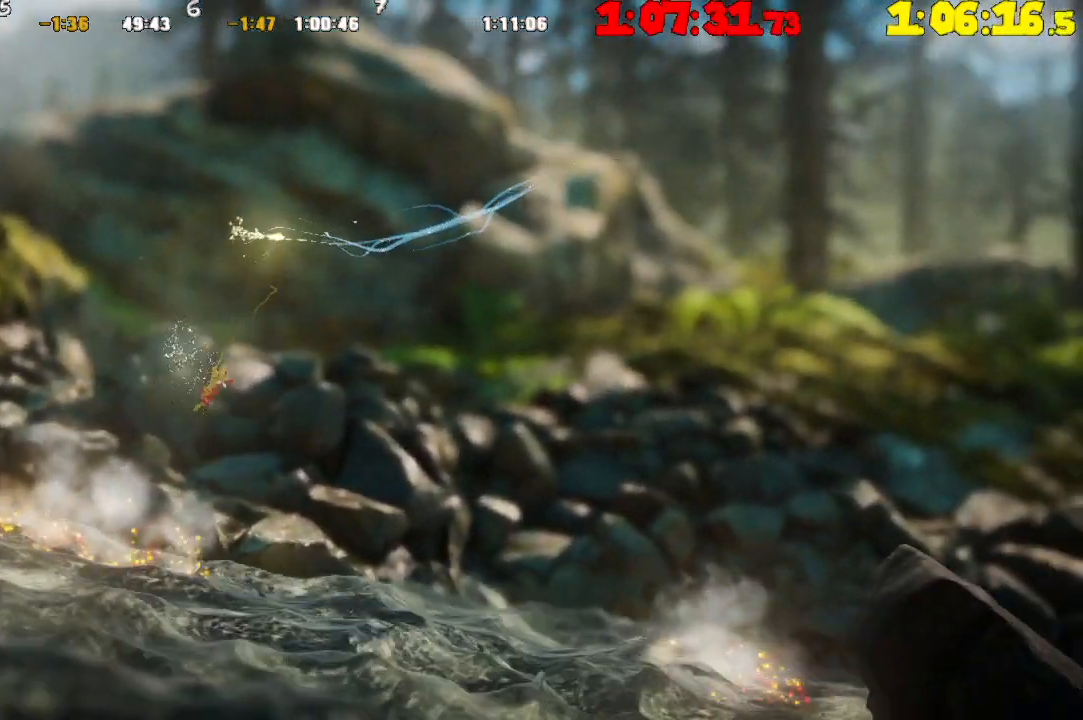
{"buttons": [], "left_stick": "right", "right_stick": "center", "events": [[133, "R2", "up"], [350, "CROSS", "down"], [500, "CROSS", "up"]]}
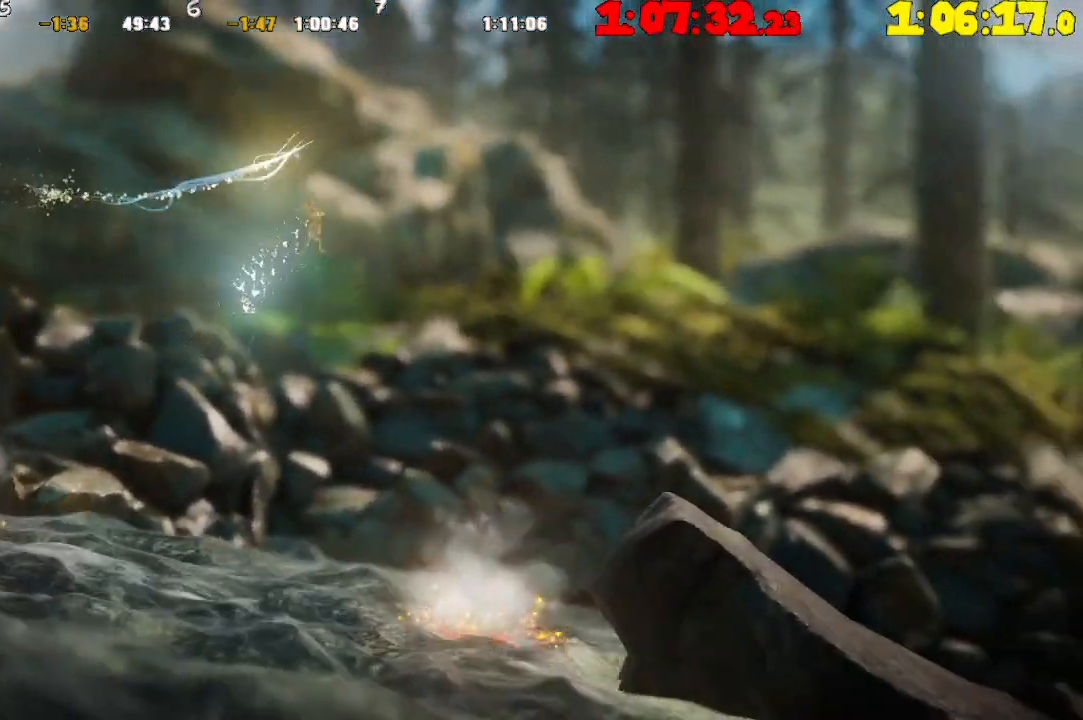
{"buttons": [], "left_stick": "right", "right_stick": "center", "events": []}
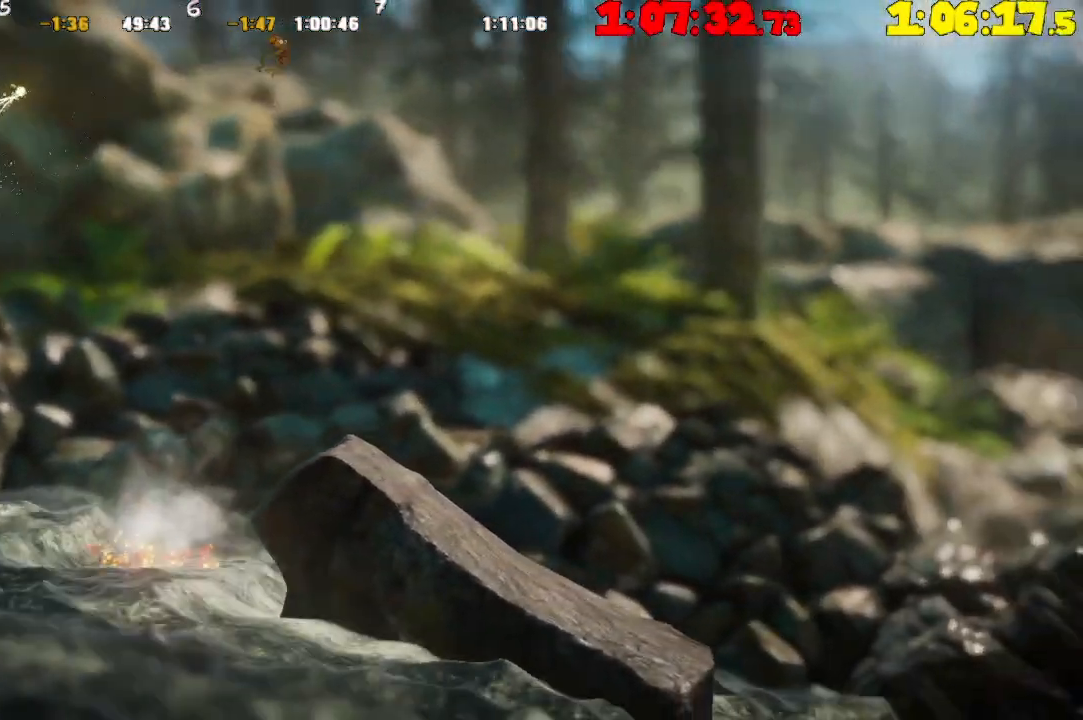
{"buttons": [], "left_stick": "right", "right_stick": "center", "events": []}
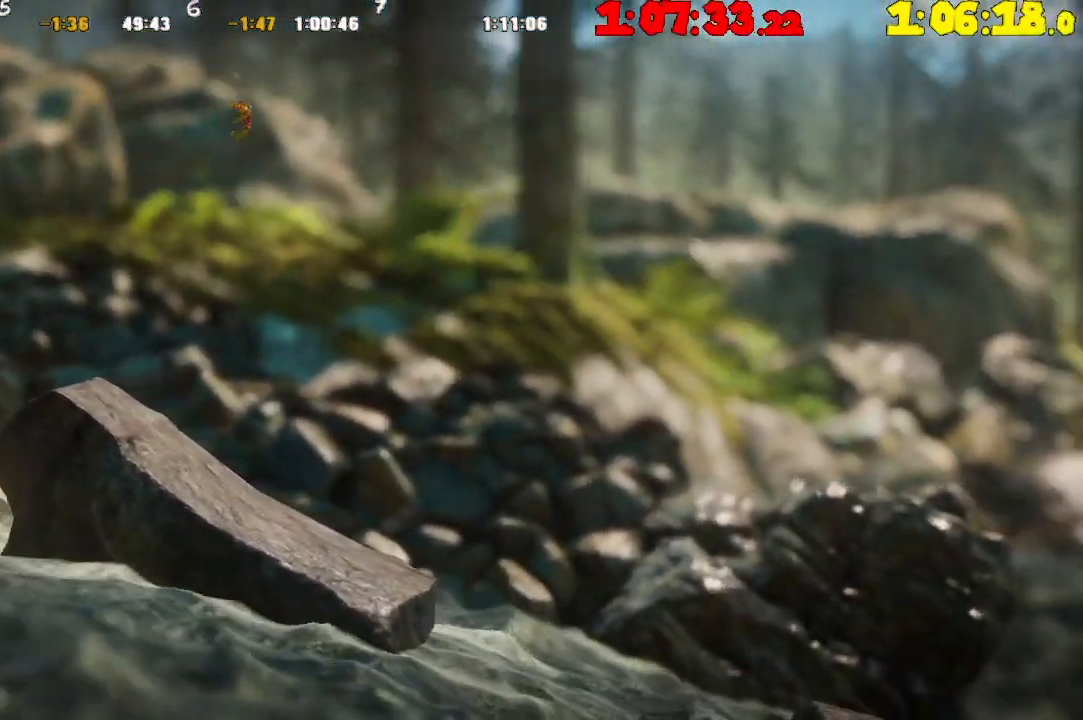
{"buttons": [], "left_stick": "right", "right_stick": "center", "events": []}
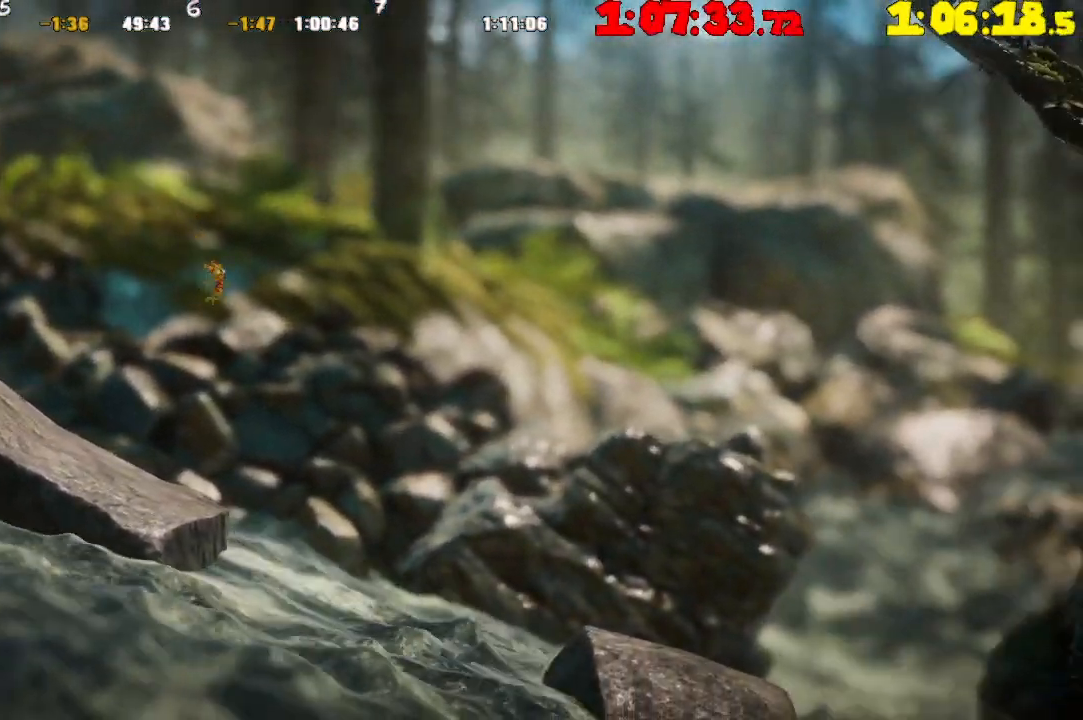
{"buttons": [], "left_stick": "right", "right_stick": "center", "events": [[167, "CROSS", "down"], [283, "CROSS", "up"], [383, "CROSS", "down"], [500, "CROSS", "up"]]}
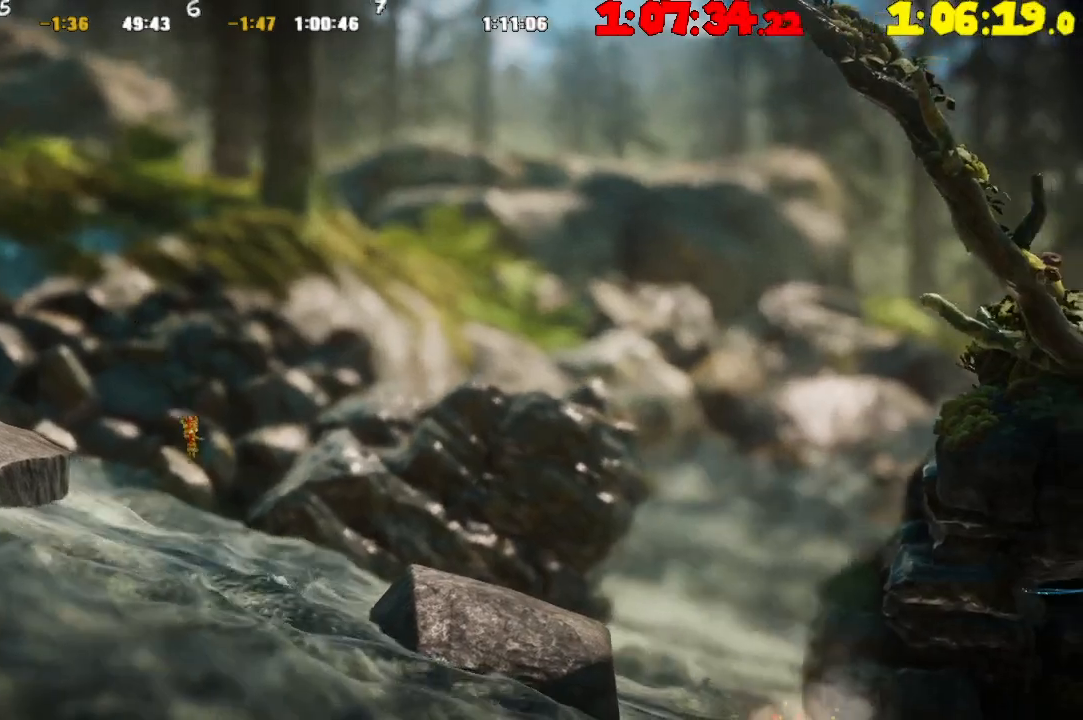
{"buttons": ["CROSS"], "left_stick": "right", "right_stick": "center", "events": [[217, "CROSS", "down"], [317, "CROSS", "up"], [417, "CROSS", "down"]]}
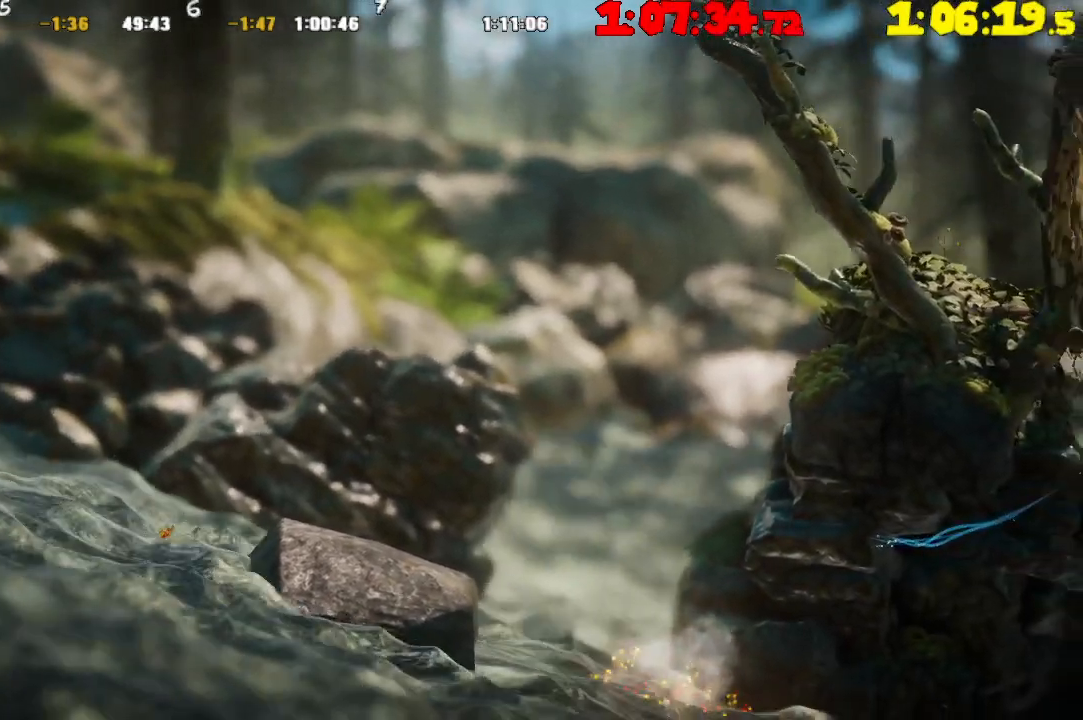
{"buttons": [], "left_stick": "right", "right_stick": "center", "events": [[50, "CROSS", "up"], [133, "CROSS", "down"], [233, "CROSS", "up"]]}
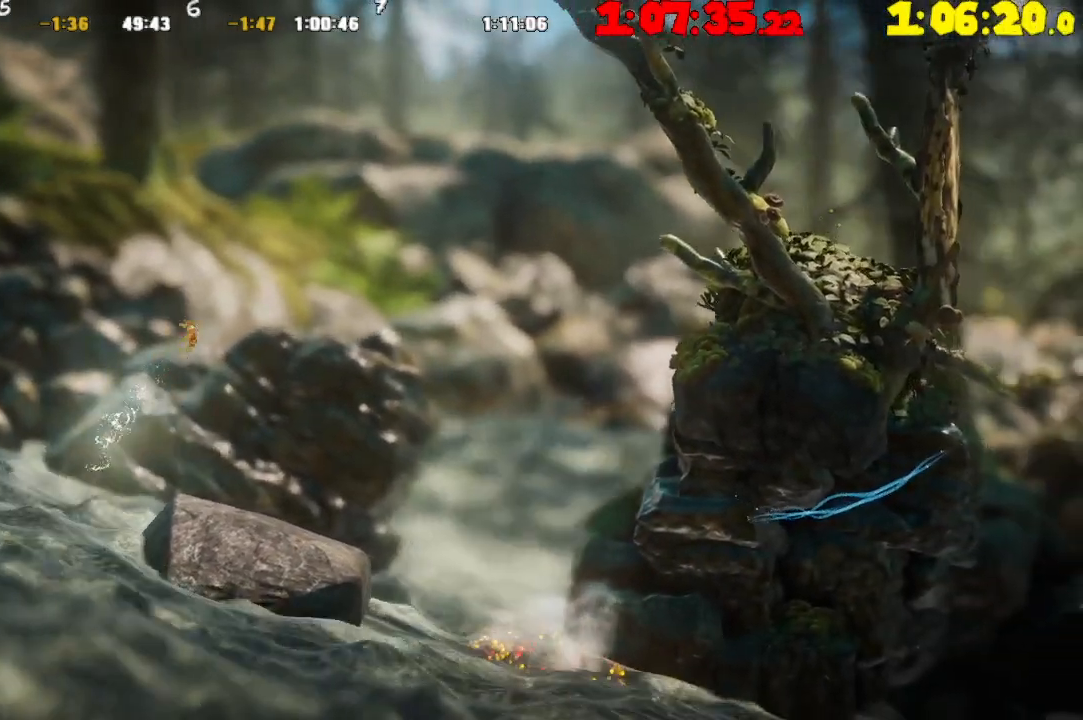
{"buttons": ["TRIANGLE"], "left_stick": "right", "right_stick": "center", "events": [[233, "TRIANGLE", "down"], [350, "TRIANGLE", "up"], [400, "TRIANGLE", "down"]]}
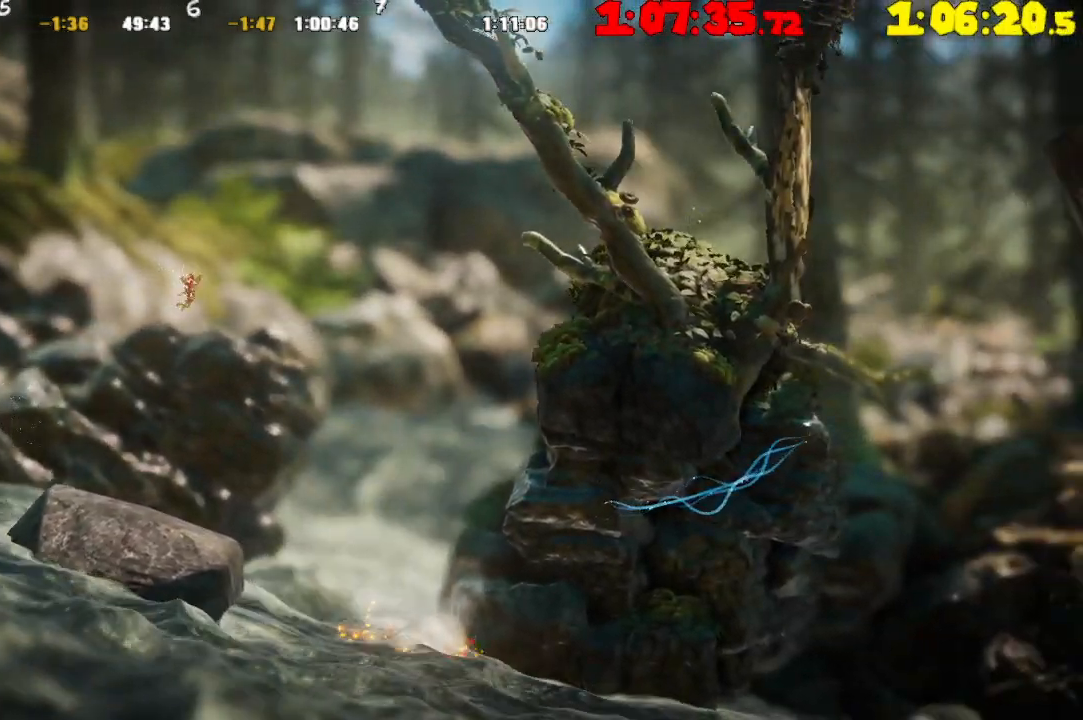
{"buttons": ["CROSS"], "left_stick": "right", "right_stick": "center", "events": [[317, "TRIANGLE", "up"], [483, "CROSS", "down"]]}
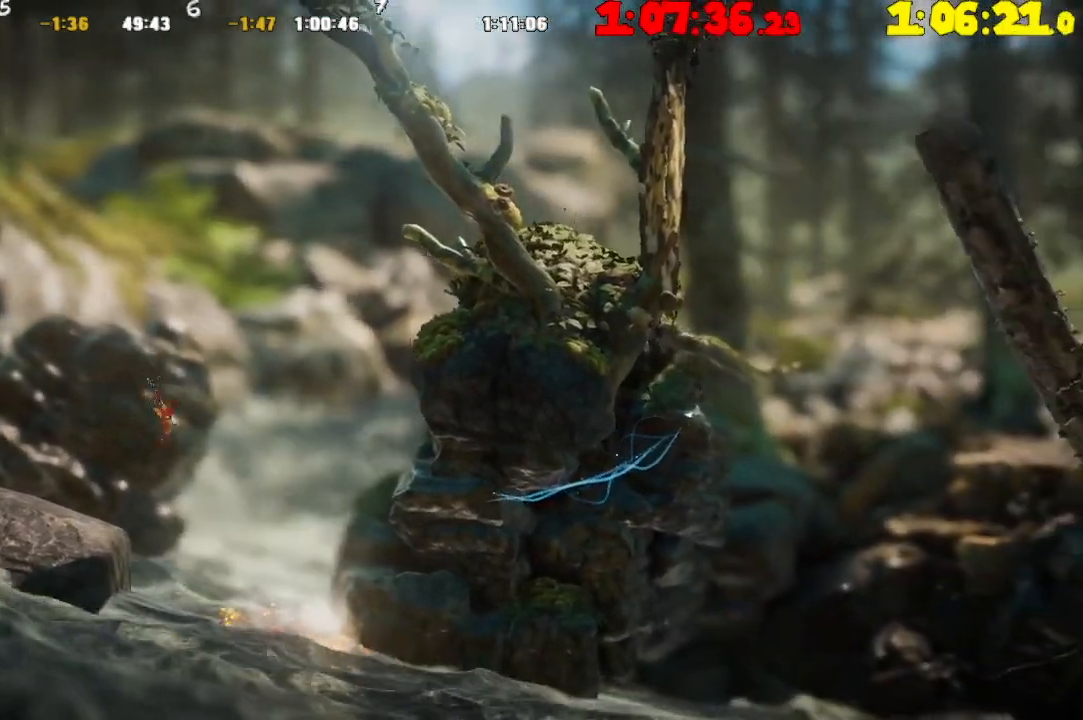
{"buttons": [], "left_stick": "right", "right_stick": "center", "events": [[100, "CROSS", "up"]]}
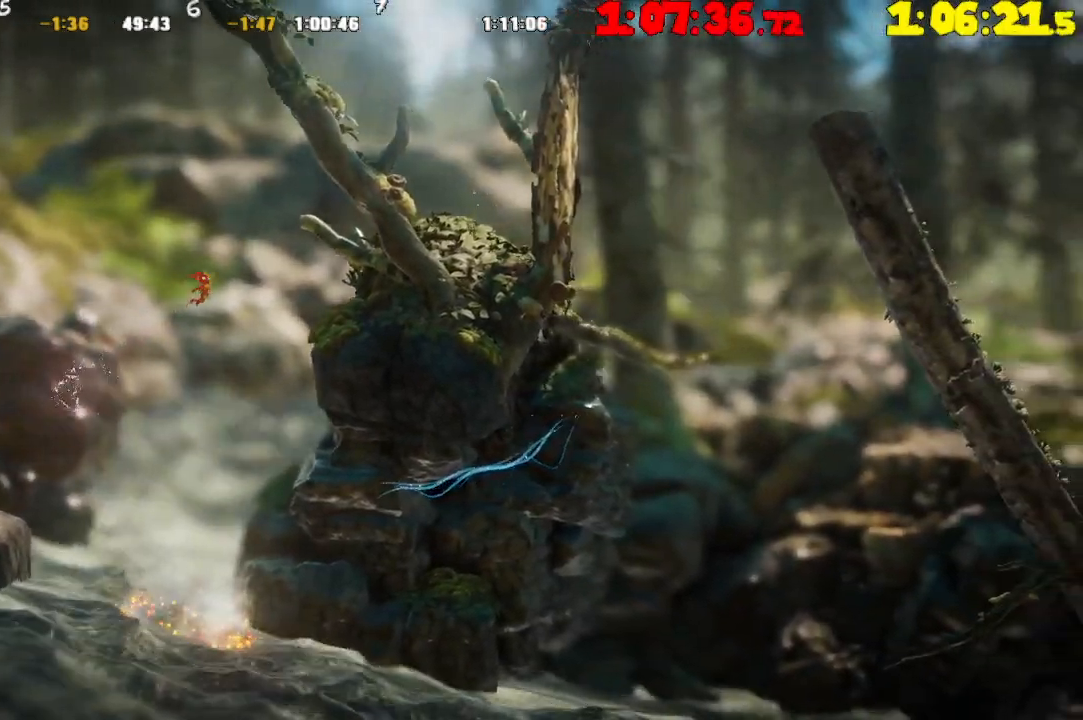
{"buttons": [], "left_stick": "right", "right_stick": "center", "events": []}
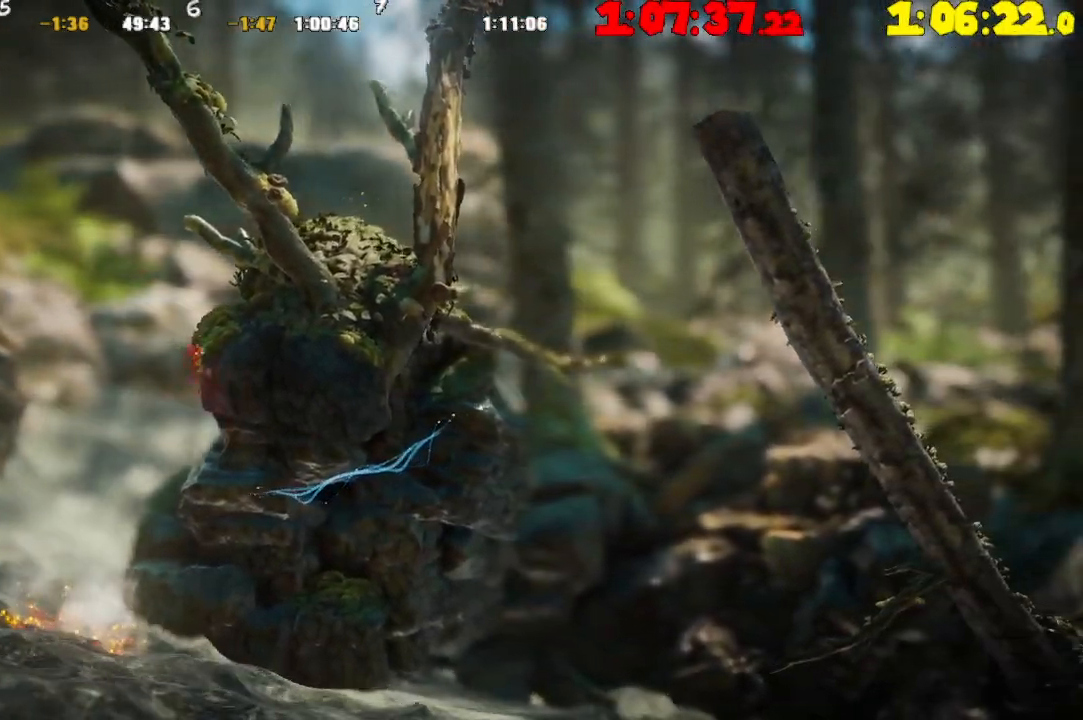
{"buttons": ["R2"], "left_stick": "right", "right_stick": "center", "events": [[450, "R2", "down"]]}
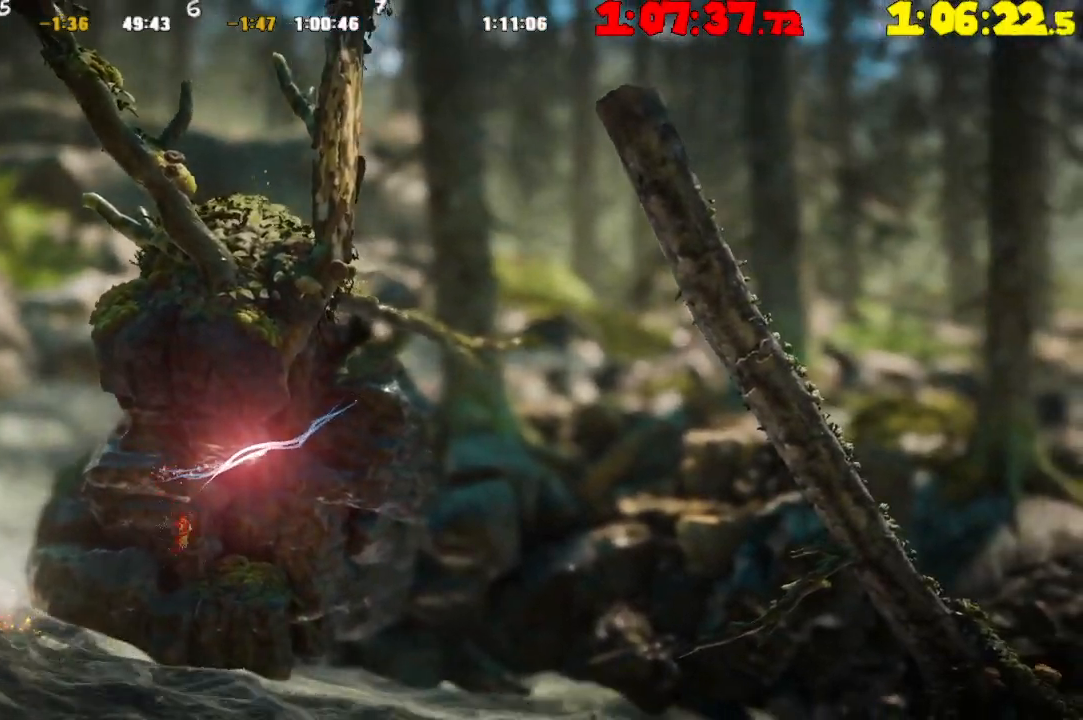
{"buttons": [], "left_stick": "right", "right_stick": "center", "events": [[450, "R2", "up"]]}
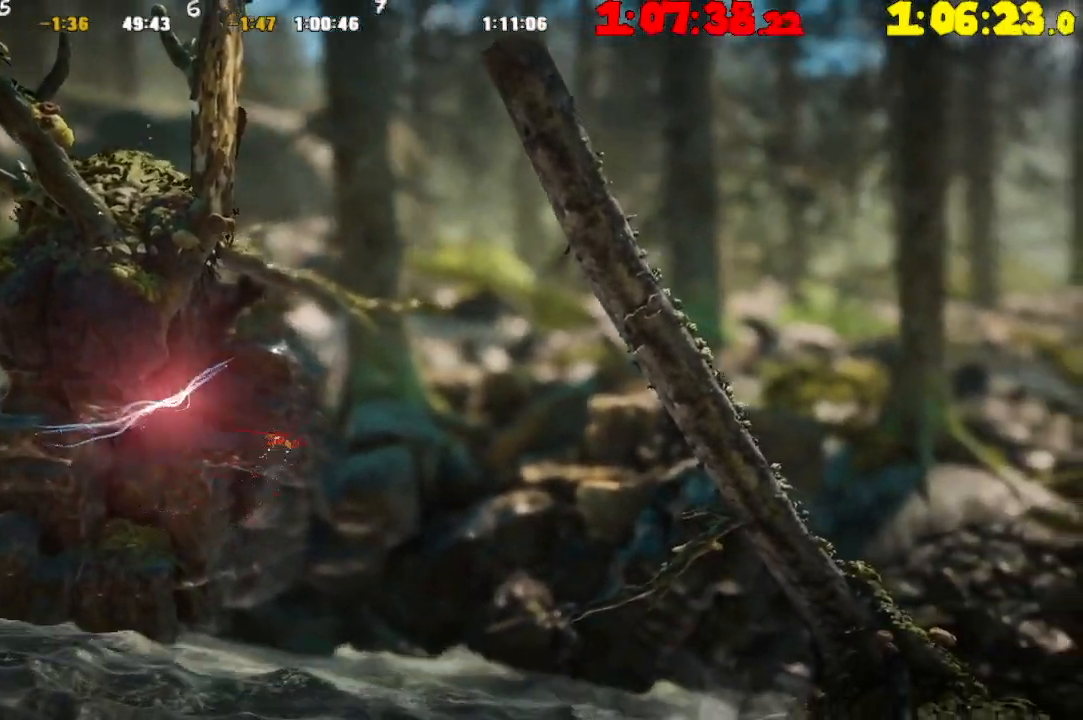
{"buttons": ["CROSS"], "left_stick": "left", "right_stick": "center", "events": [[167, "left_stick", "center"], [233, "left_stick", "up-left"], [317, "CROSS", "down"], [350, "left_stick", "left"]]}
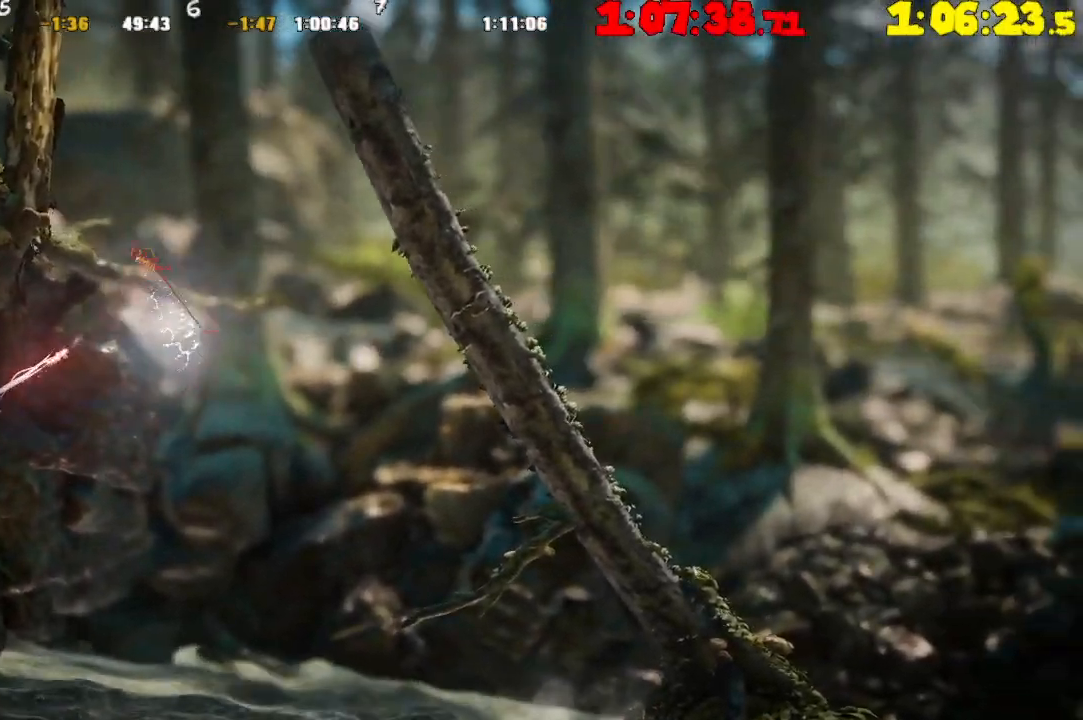
{"buttons": [], "left_stick": "left", "right_stick": "center", "events": [[383, "CROSS", "up"]]}
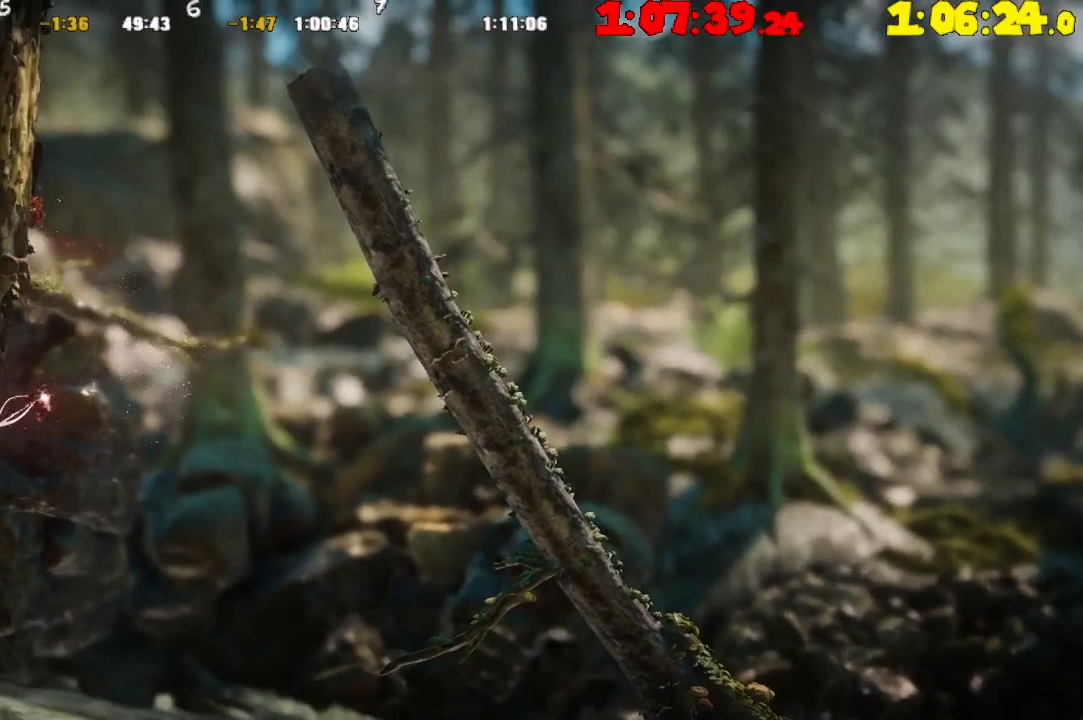
{"buttons": [], "left_stick": "left", "right_stick": "center", "events": [[50, "CROSS", "down"], [183, "CROSS", "up"], [267, "CROSS", "down"], [400, "CROSS", "up"]]}